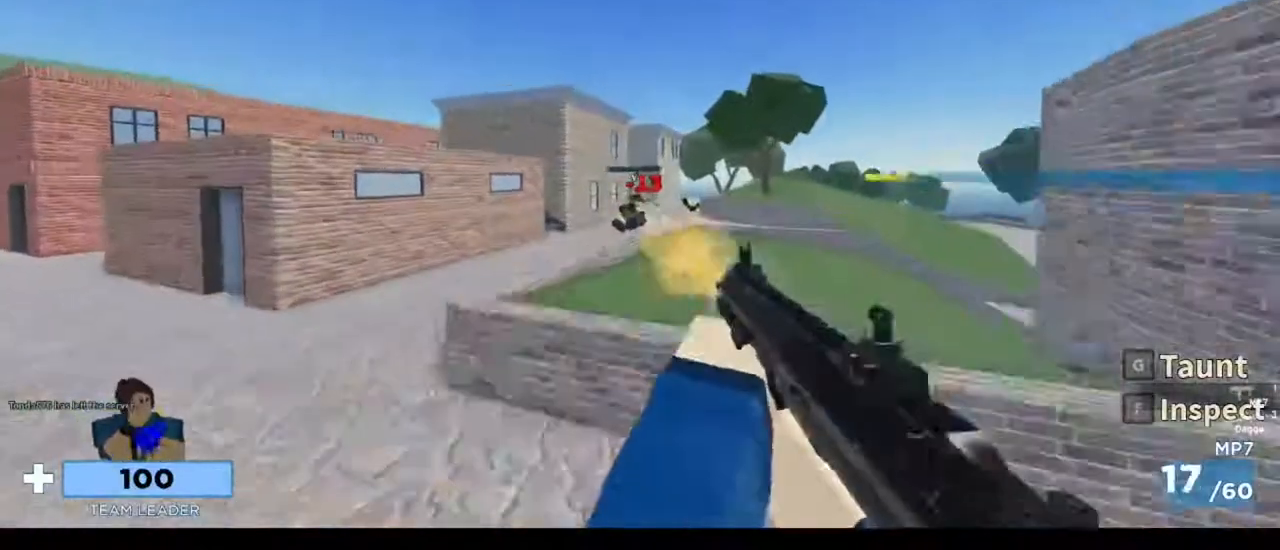
Gameplay with keyboard and mouse; each line is a JSON object with the keys and mouse buttons held at the frame after it. "events" lists presses ("down") and releases ("up") of "1", "2", "3", "4", "5", "a", "alt", "c", "caps_lock", "ctrl", "d", "e", "f", "g", "q", "r", "s", "shift", "space", "t", "tab", "v", "w", "x", "z", "mouse_left", "mouse_wheel" and "mouse_right" between this image and that frame as [ms after this image, input, new state], when the widget could be followed in between. "mouse_left", "mouse_wheel", "mouse_right" = the "left", "wheel", "right" buttons of the "mouse" list. No other keys are recorded. "wheel" means that the mouse wheel is clicked or scrolled. Not read: mouse_move.
{"keys": ["w"], "mouse": [], "events": [[483, "mouse_left", "up"]]}
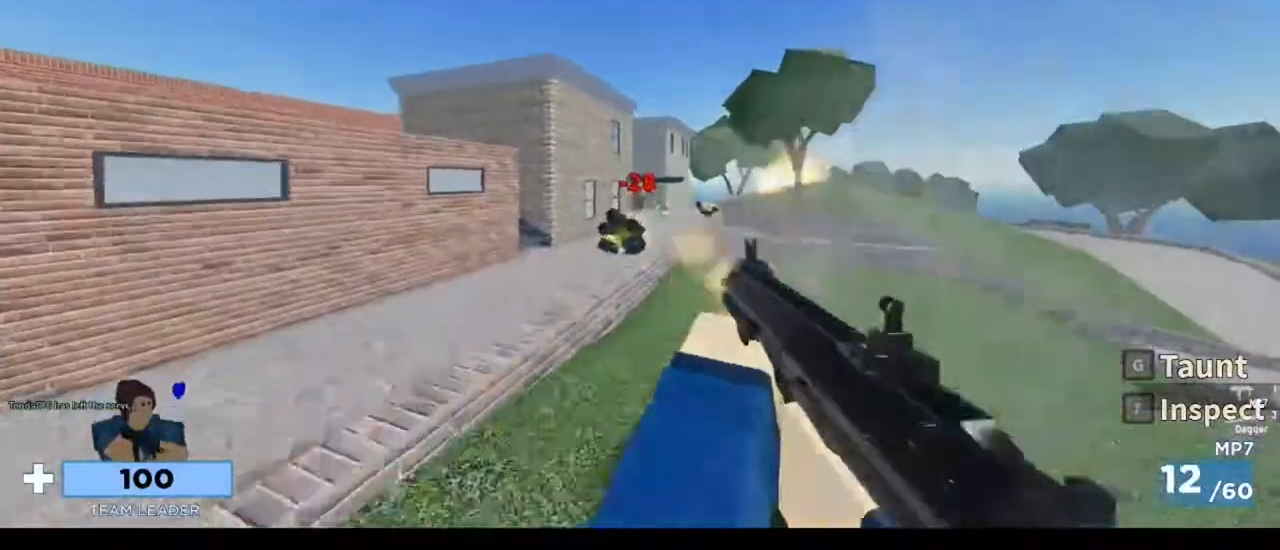
{"keys": ["d", "space", "w"], "mouse": [], "events": [[283, "d", "down"], [450, "space", "down"]]}
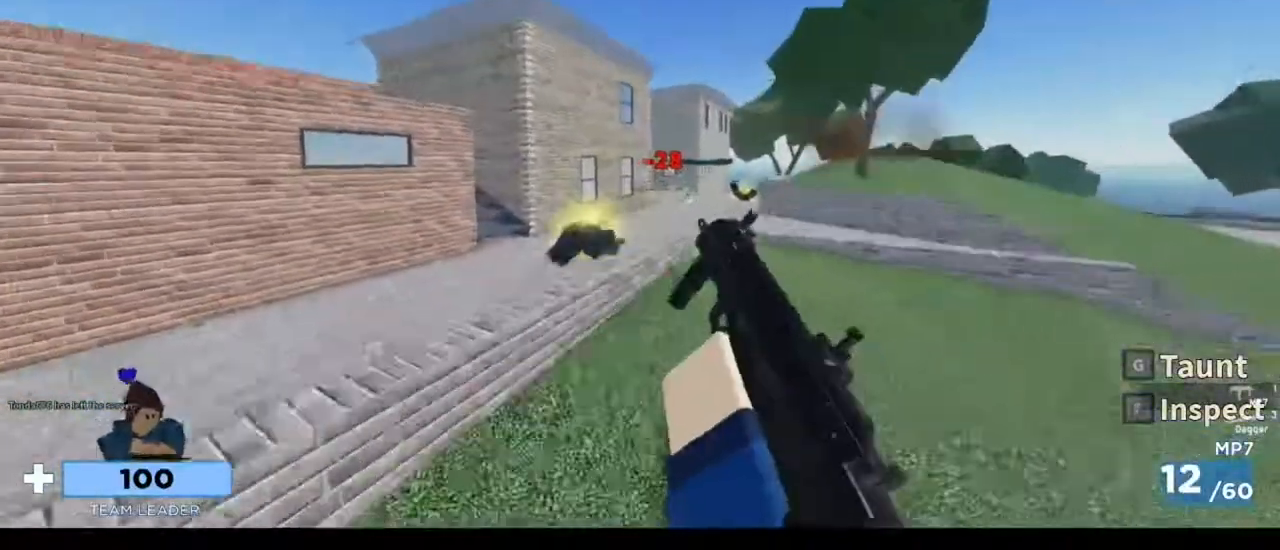
{"keys": ["d", "w"], "mouse": [], "events": [[117, "space", "up"]]}
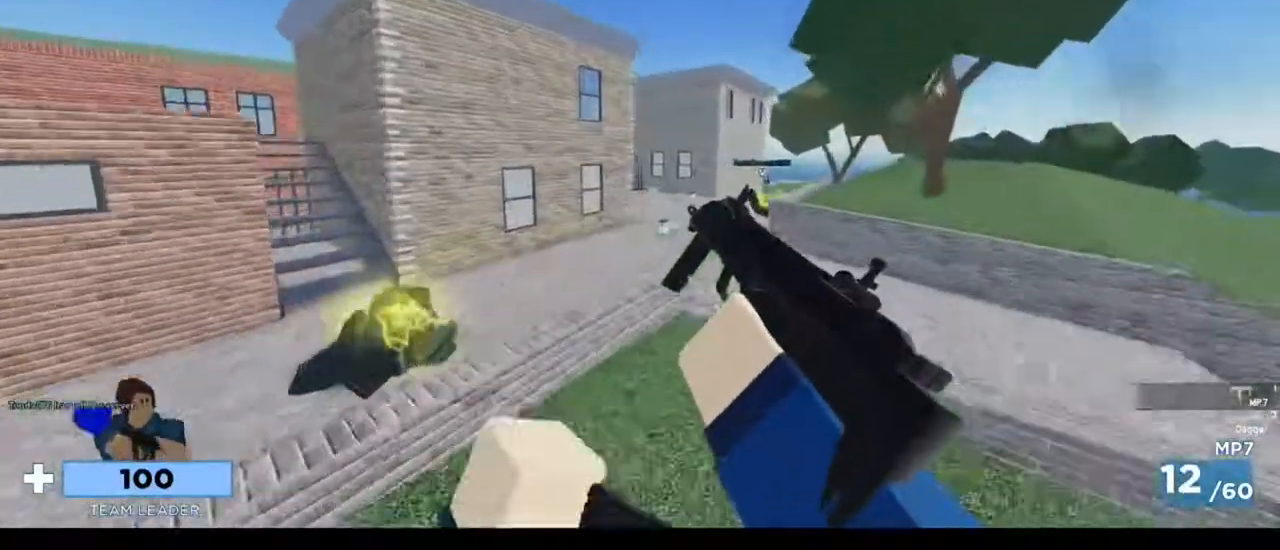
{"keys": ["d", "w"], "mouse": [], "events": []}
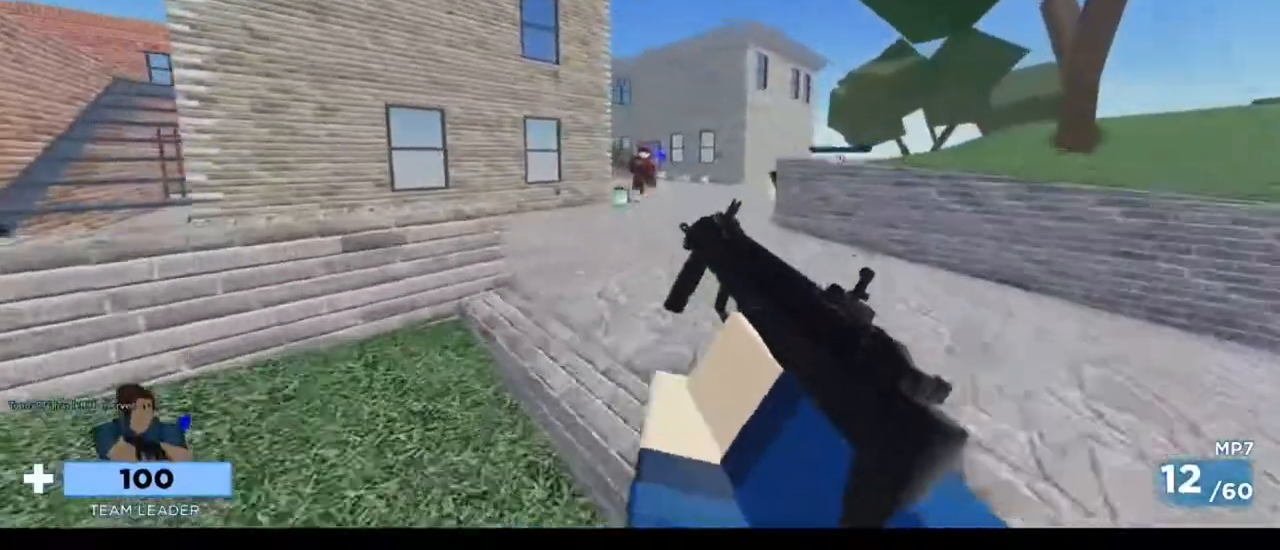
{"keys": ["d", "w"], "mouse": ["left"], "events": [[83, "mouse_left", "down"], [83, "space", "down"], [217, "space", "up"]]}
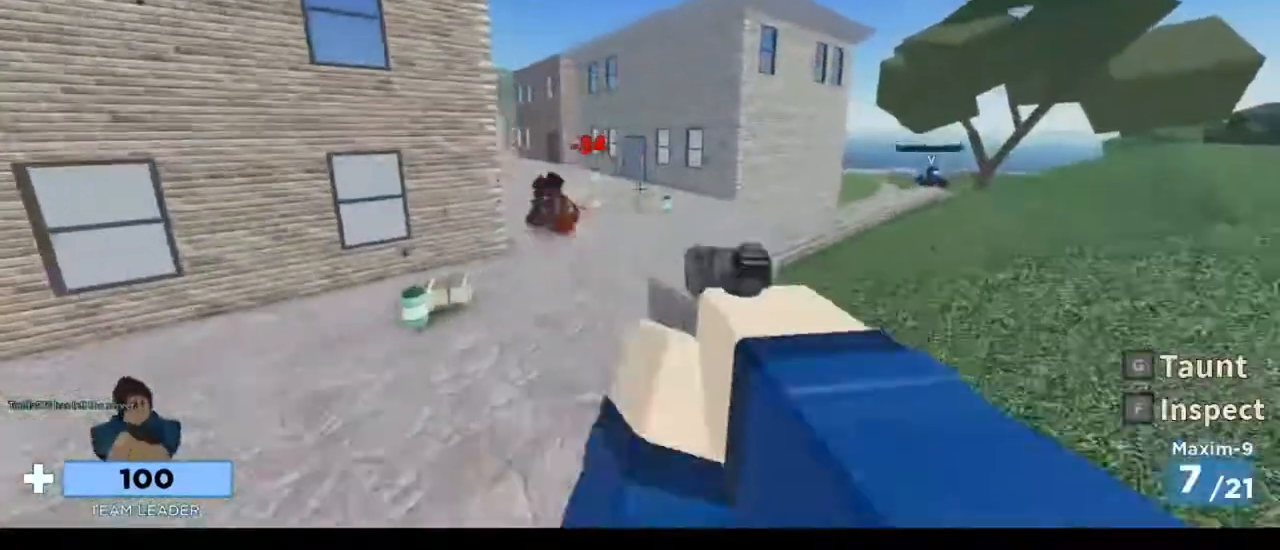
{"keys": ["w"], "mouse": [], "events": [[50, "mouse_left", "up"], [217, "d", "up"]]}
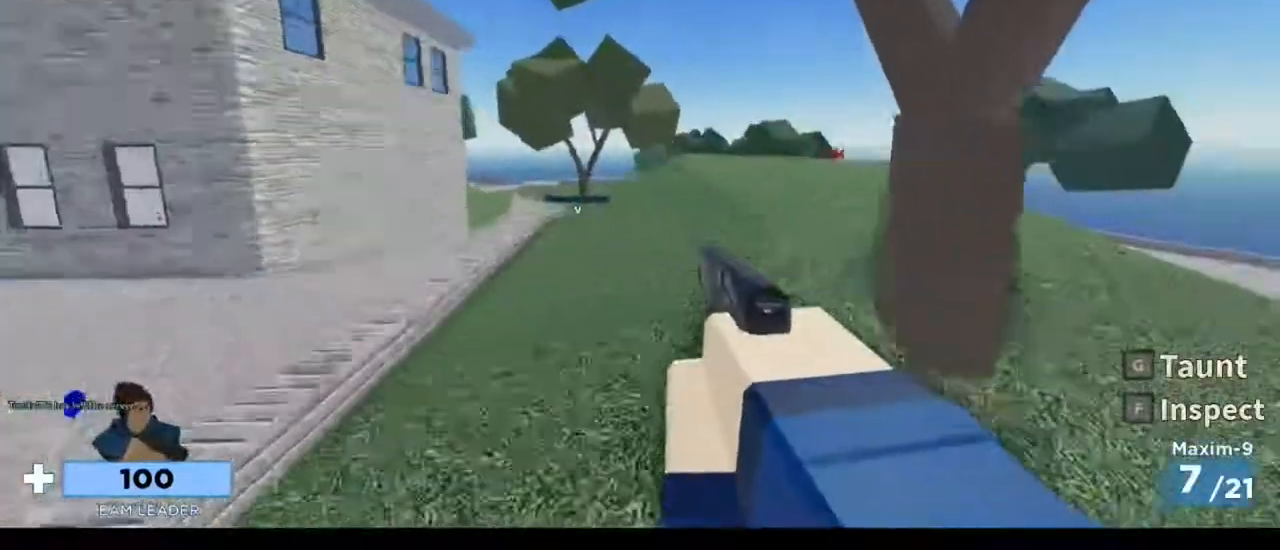
{"keys": ["w"], "mouse": [], "events": [[117, "f", "down"], [183, "space", "down"], [250, "f", "up"], [350, "space", "up"]]}
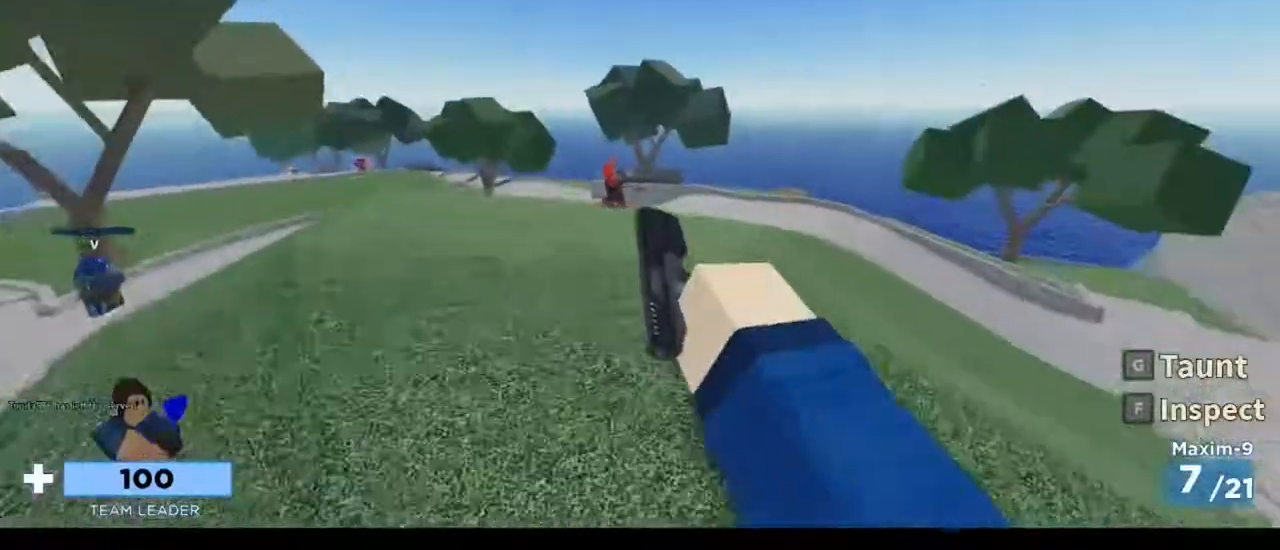
{"keys": ["d", "w"], "mouse": ["left"], "events": [[83, "d", "down"], [450, "mouse_left", "down"]]}
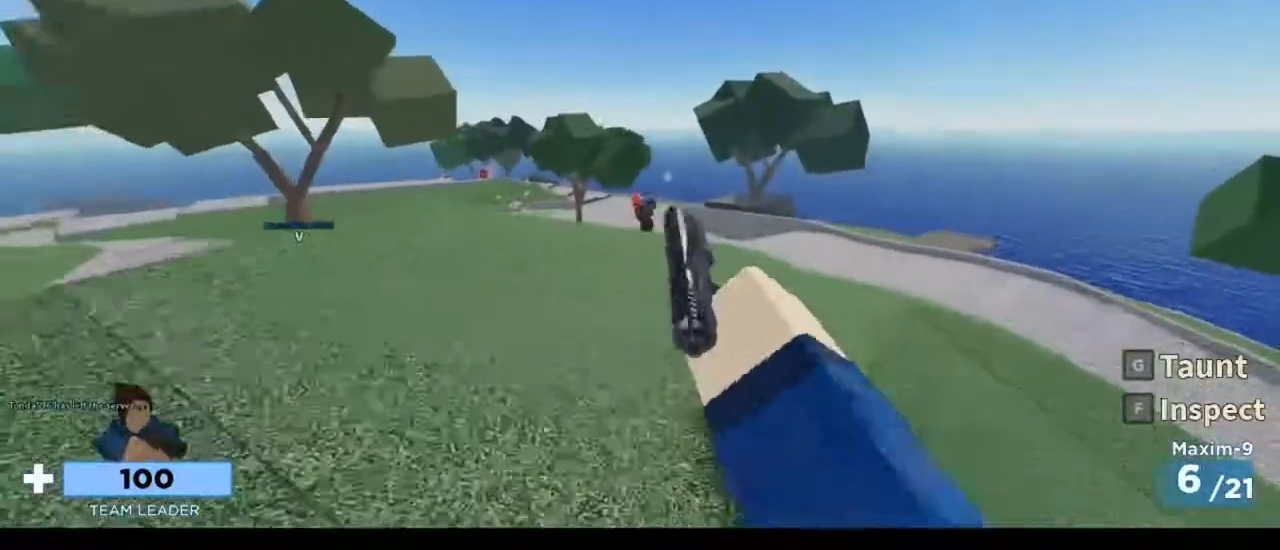
{"keys": ["d", "w"], "mouse": ["left"], "events": [[50, "space", "down"], [217, "mouse_left", "up"], [250, "space", "up"], [283, "mouse_left", "down"], [383, "mouse_left", "up"], [450, "mouse_left", "down"]]}
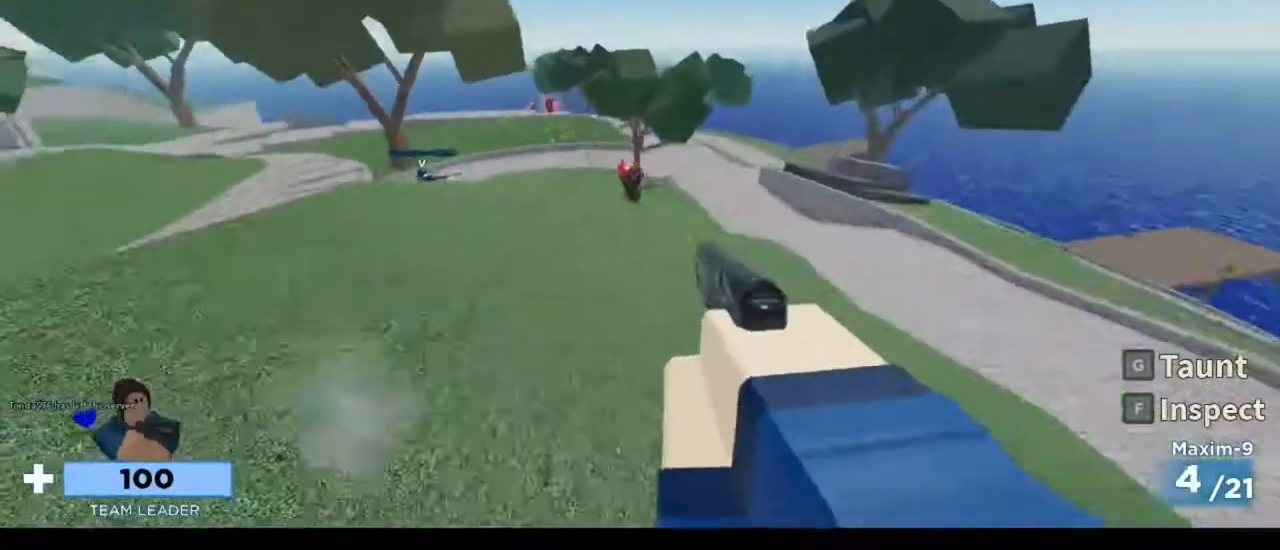
{"keys": ["w"], "mouse": [], "events": [[17, "mouse_left", "up"], [117, "mouse_left", "down"], [183, "a", "down"], [217, "a", "up"], [217, "d", "up"], [350, "mouse_left", "up"], [450, "mouse_left", "down"], [483, "mouse_left", "up"]]}
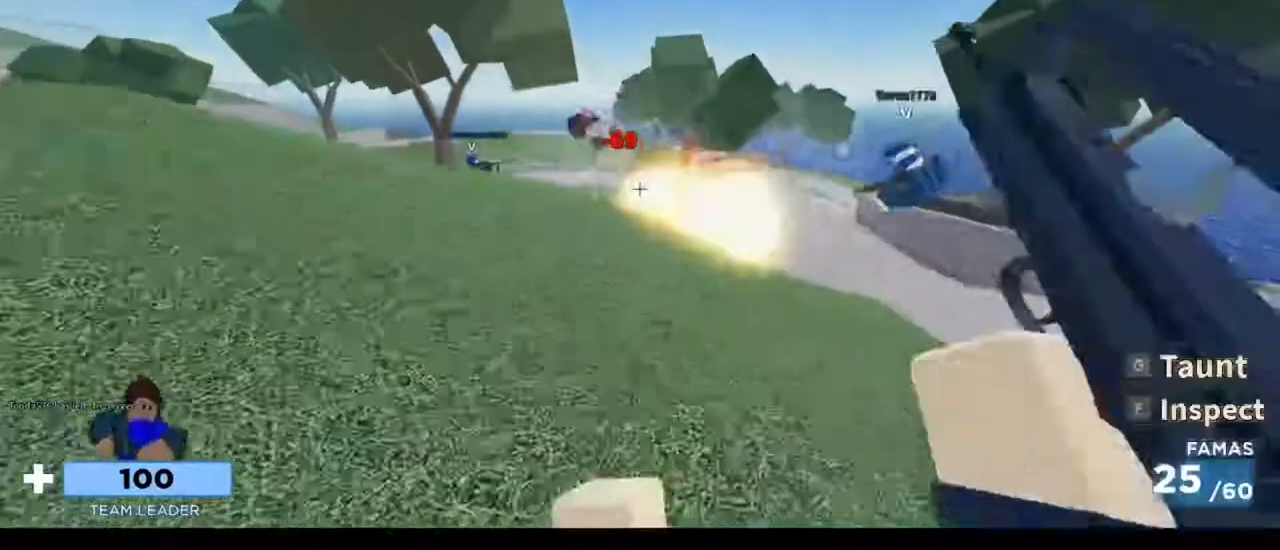
{"keys": ["w"], "mouse": [], "events": [[83, "mouse_left", "down"], [183, "mouse_left", "up"]]}
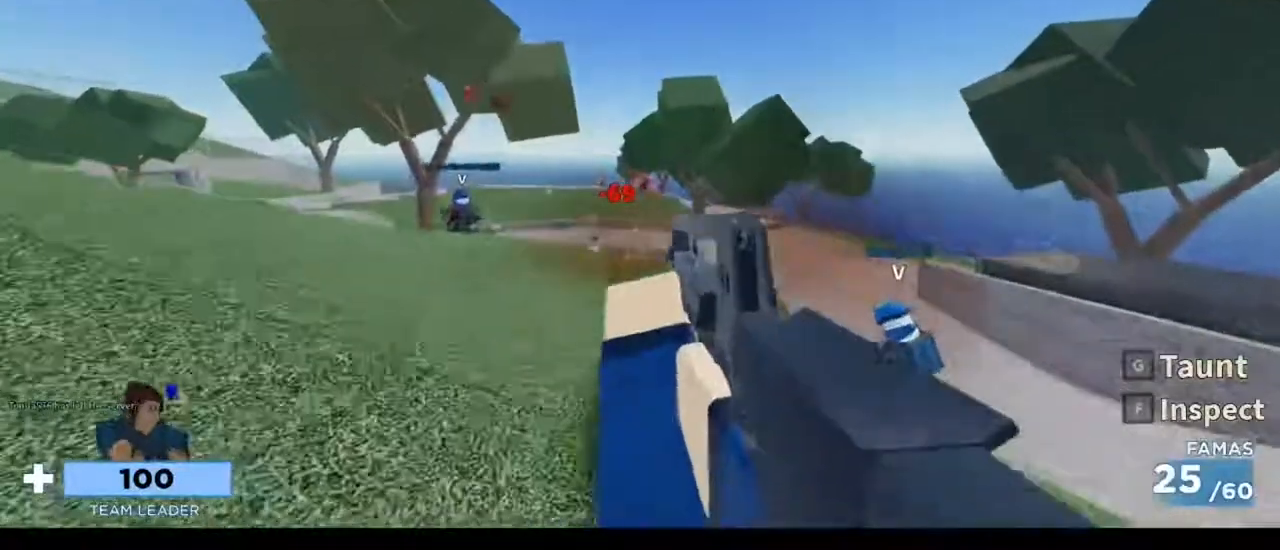
{"keys": ["a", "w"], "mouse": ["left"], "events": [[117, "mouse_left", "down"], [117, "space", "down"], [217, "space", "up"], [450, "a", "down"]]}
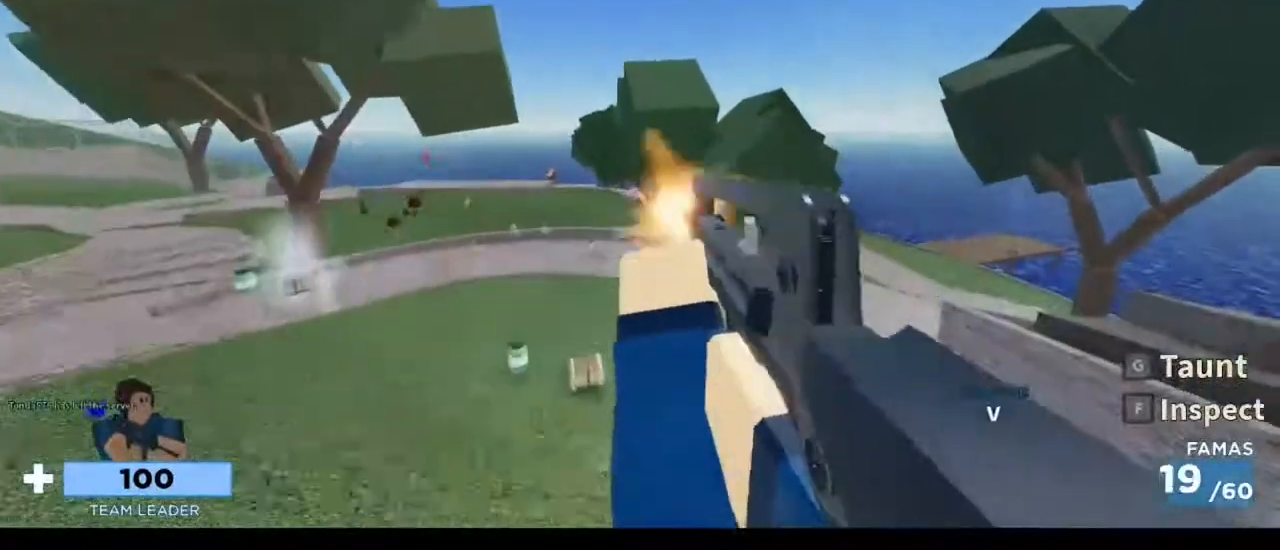
{"keys": ["w"], "mouse": [], "events": [[117, "mouse_left", "up"], [450, "a", "up"]]}
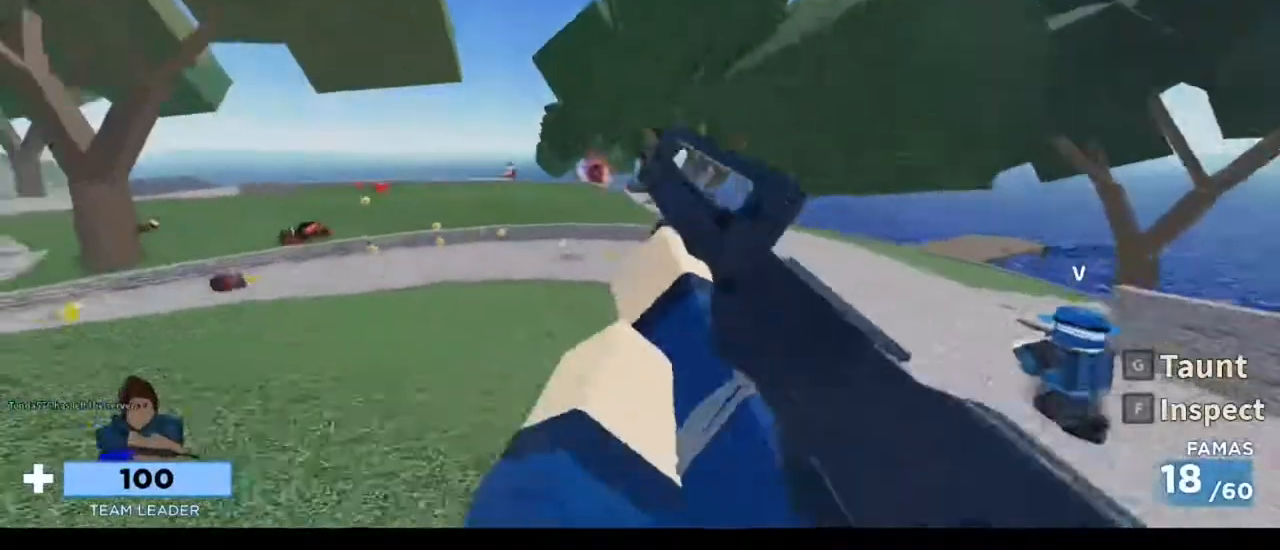
{"keys": ["w"], "mouse": ["left"], "events": [[283, "mouse_left", "down"]]}
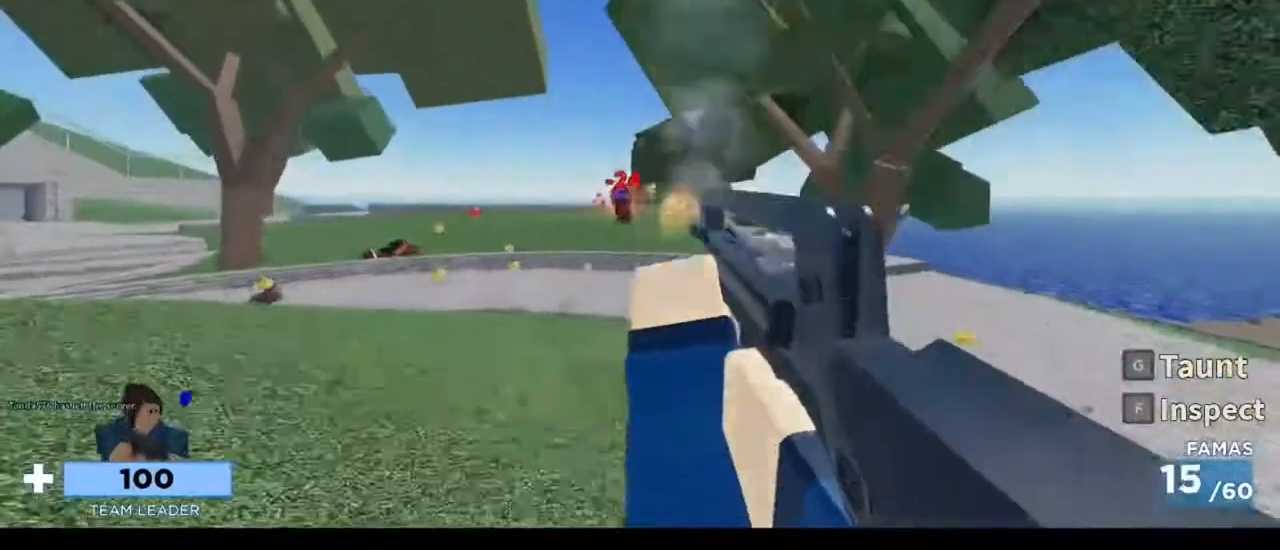
{"keys": ["a", "w"], "mouse": ["left"], "events": [[50, "a", "down"]]}
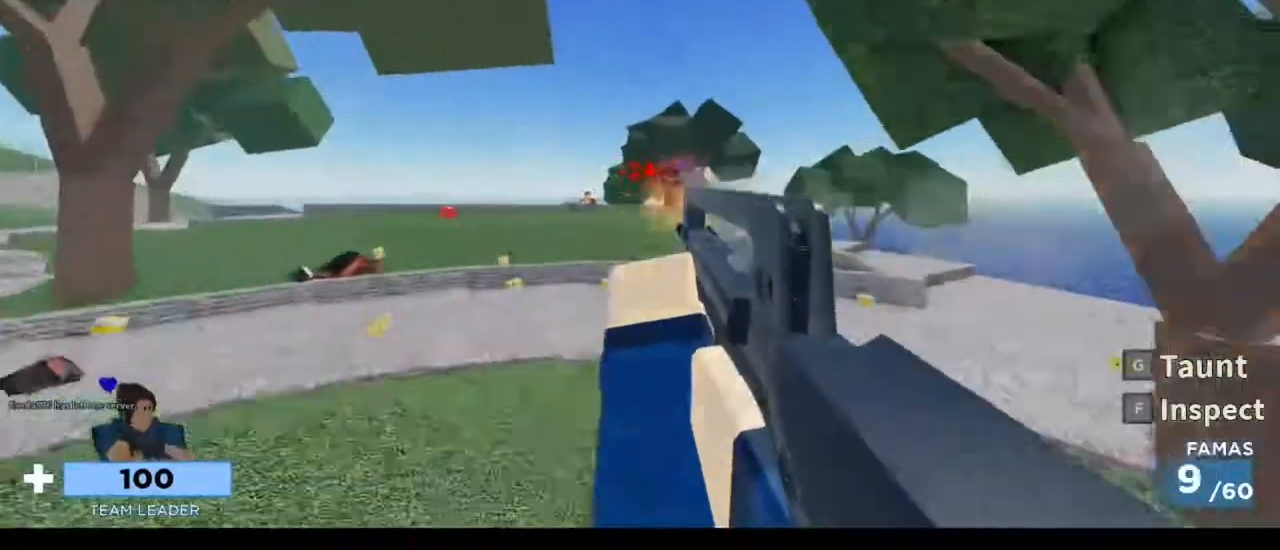
{"keys": ["d", "w"], "mouse": ["left"], "events": [[83, "a", "up"], [117, "d", "down"], [217, "space", "down"], [417, "space", "up"]]}
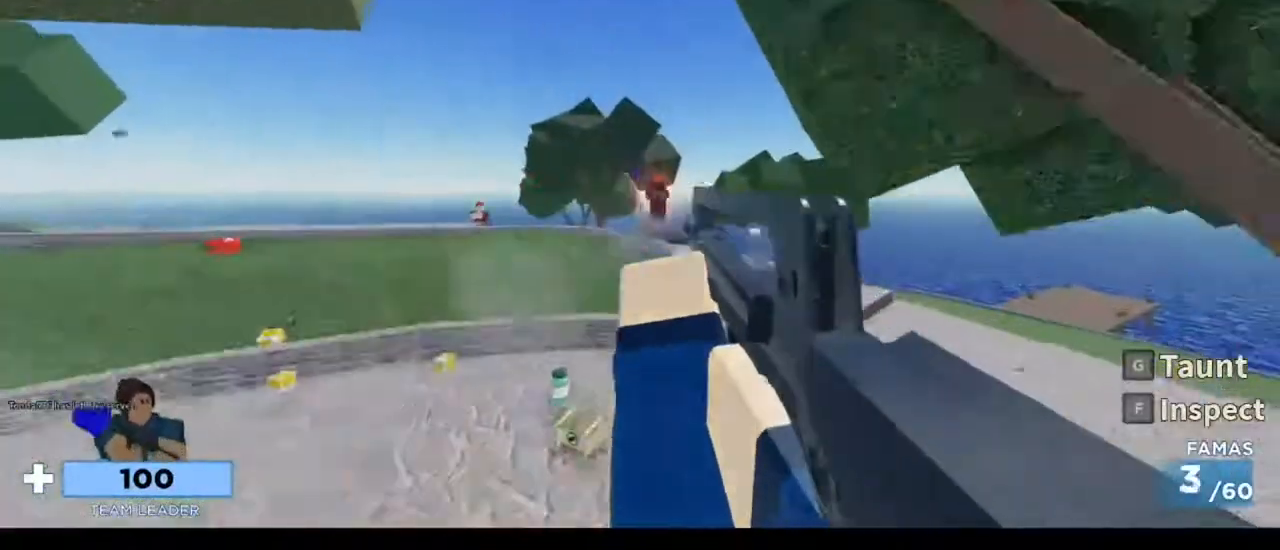
{"keys": ["d", "w"], "mouse": ["left"], "events": []}
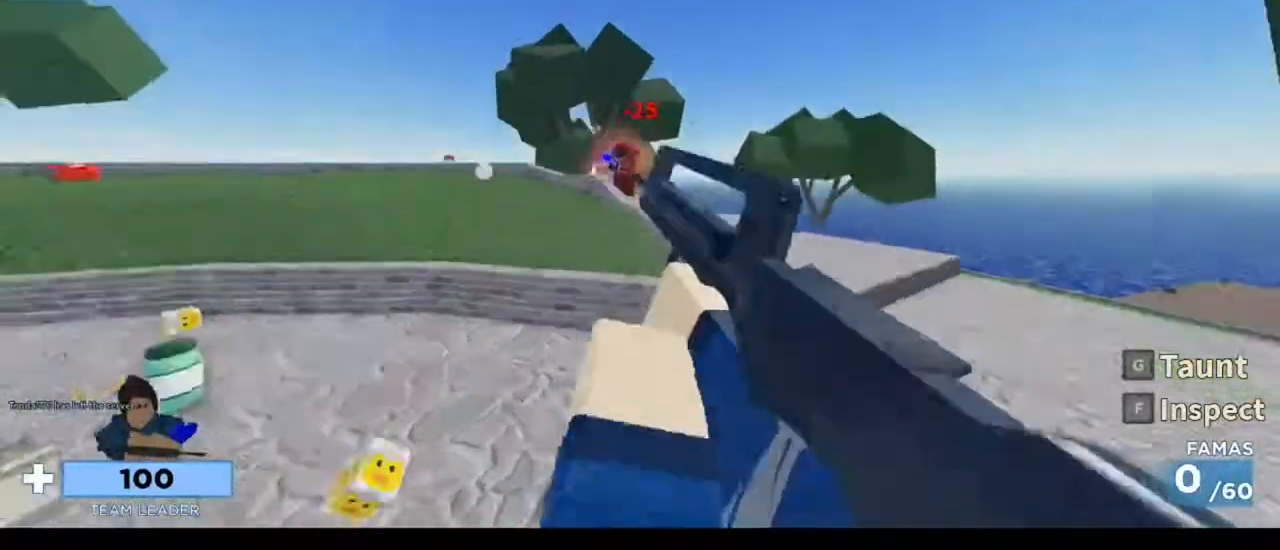
{"keys": ["d", "space"], "mouse": [], "events": [[117, "w", "up"], [150, "mouse_left", "up"], [383, "space", "down"]]}
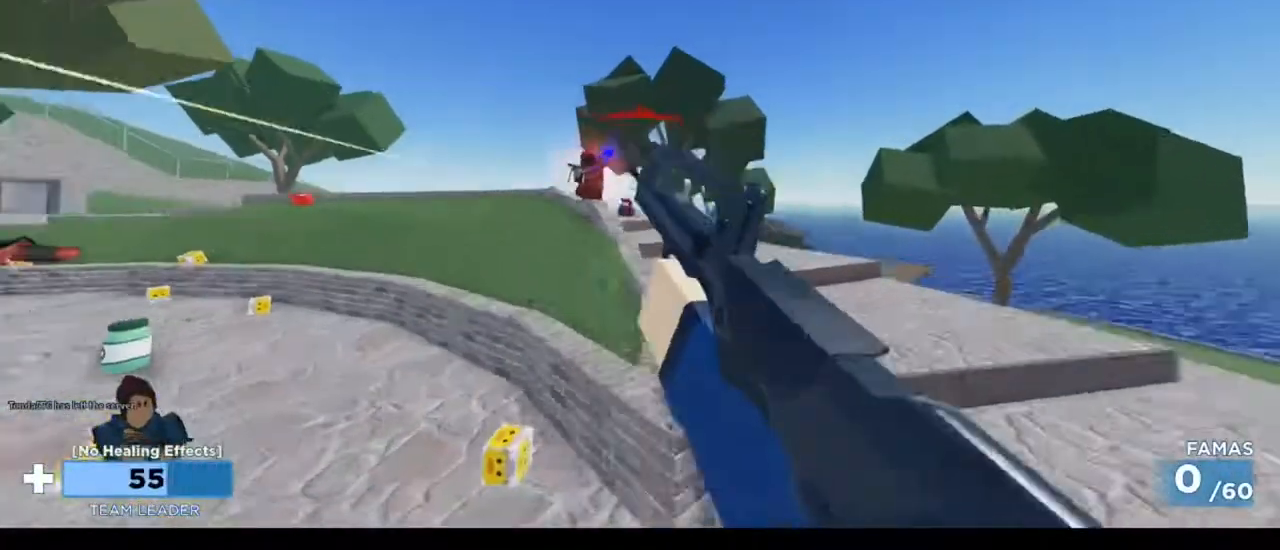
{"keys": ["ctrl", "d"], "mouse": [], "events": [[83, "space", "up"], [417, "ctrl", "down"]]}
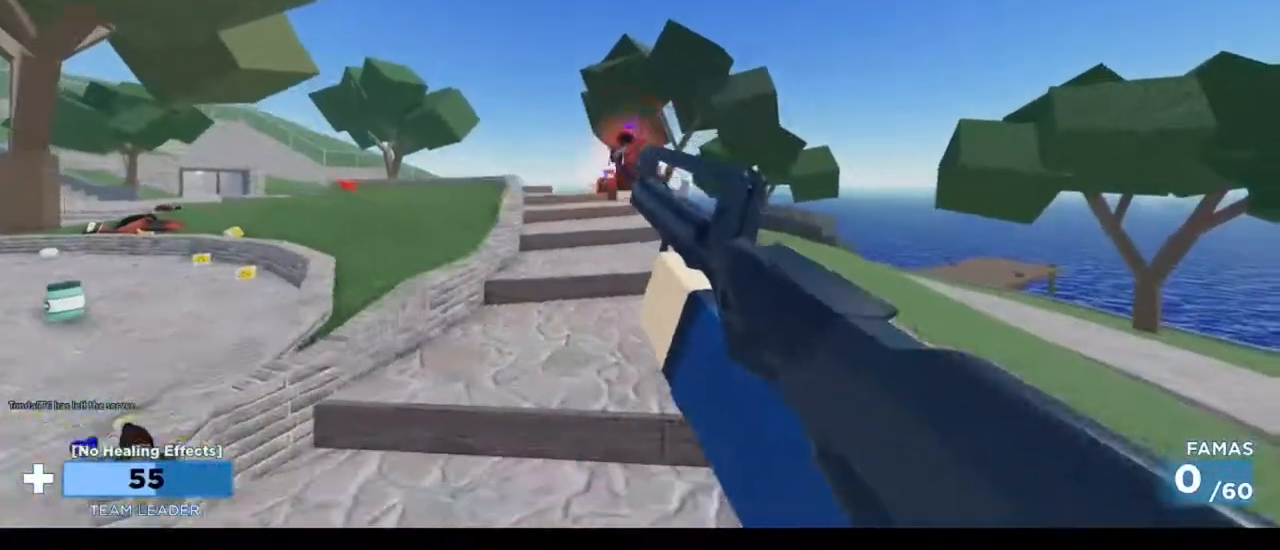
{"keys": ["a"], "mouse": [], "events": [[183, "ctrl", "up"], [283, "a", "down"], [317, "d", "up"]]}
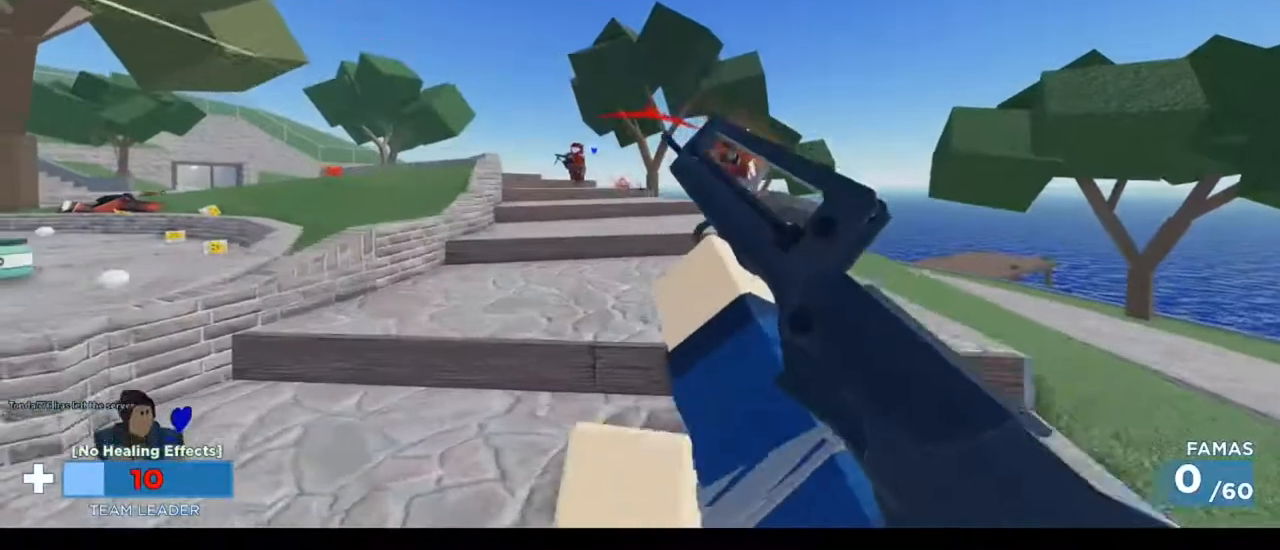
{"keys": ["a"], "mouse": [], "events": [[50, "space", "down"], [217, "space", "up"]]}
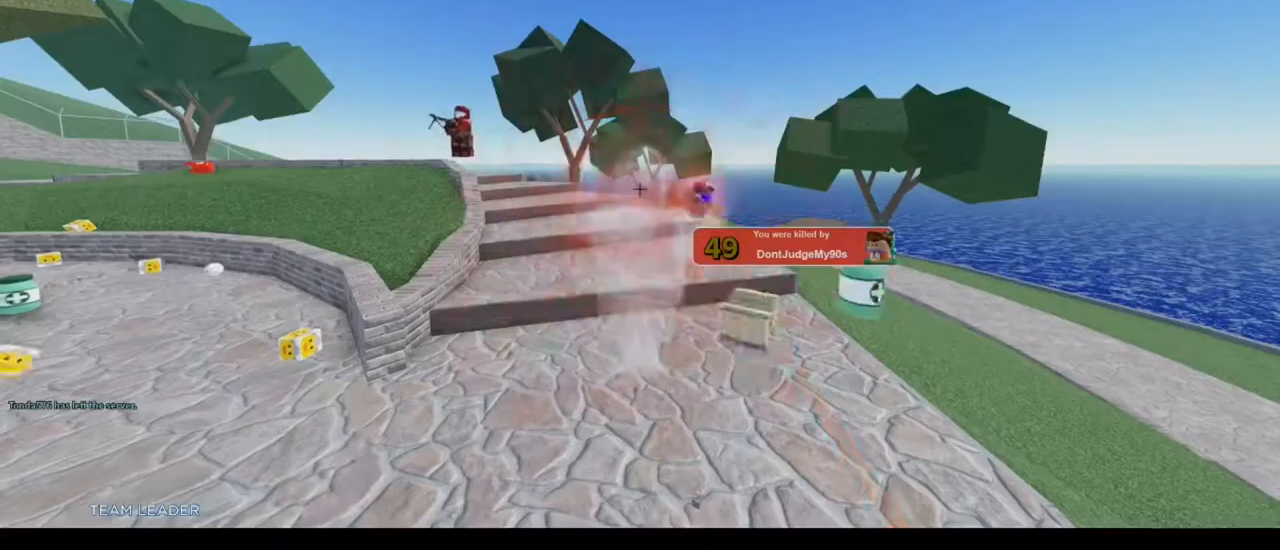
{"keys": ["1", "w"], "mouse": ["right"], "events": [[83, "a", "up"], [117, "w", "down"], [217, "3", "down"], [217, "mouse_right", "down"], [417, "1", "down"], [417, "3", "up"]]}
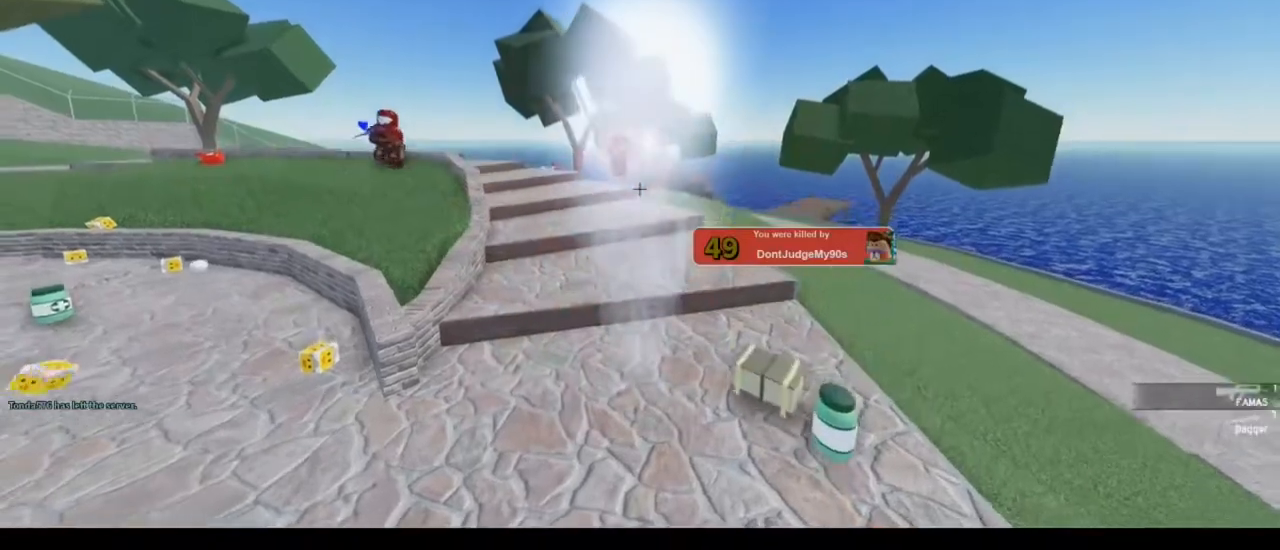
{"keys": ["1", "3", "w"], "mouse": ["right"], "events": [[50, "1", "up"], [50, "3", "down"], [183, "1", "down"], [217, "3", "up"], [383, "1", "up"], [383, "3", "down"], [417, "1", "down"]]}
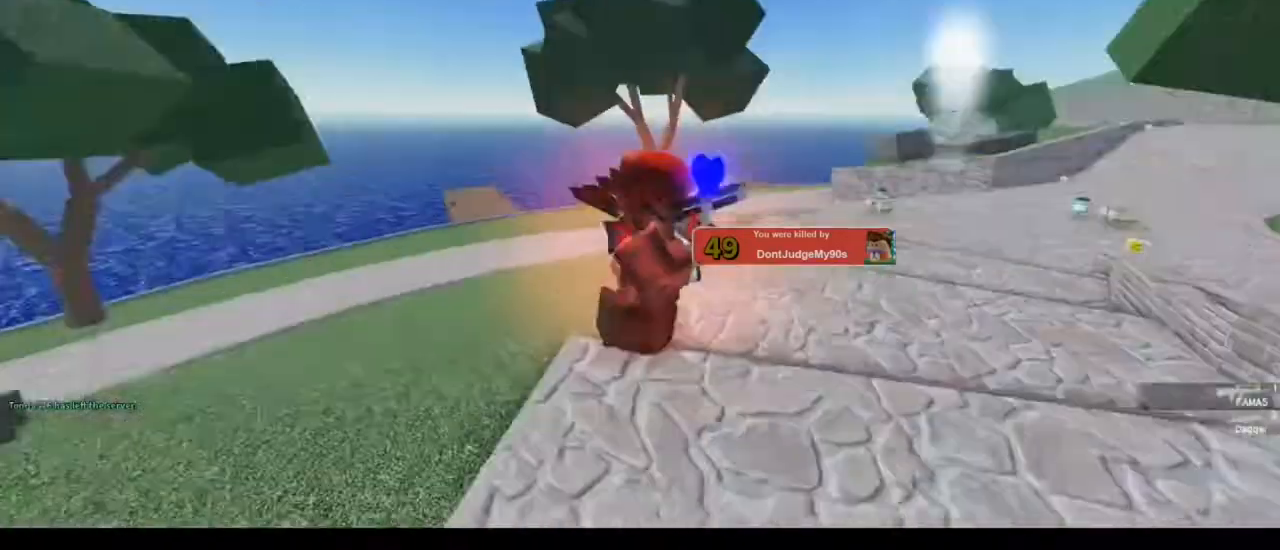
{"keys": ["3", "w"], "mouse": [], "events": [[50, "3", "up"], [50, "mouse_right", "up"], [117, "1", "up"], [150, "3", "down"], [217, "1", "down"], [250, "mouse_right", "down"], [350, "3", "up"], [383, "1", "up"], [383, "3", "down"], [483, "mouse_right", "up"]]}
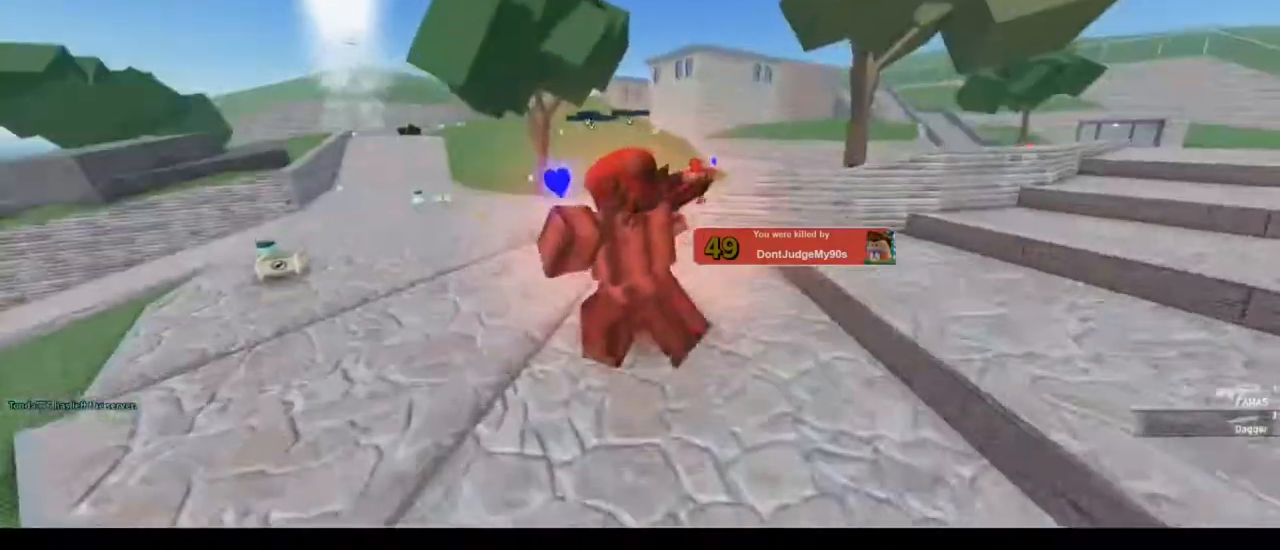
{"keys": ["3", "w"], "mouse": [], "events": [[17, "1", "down"], [117, "3", "up"], [183, "1", "up"], [217, "3", "down"], [317, "1", "down"], [350, "3", "up"], [450, "1", "up"], [450, "3", "down"]]}
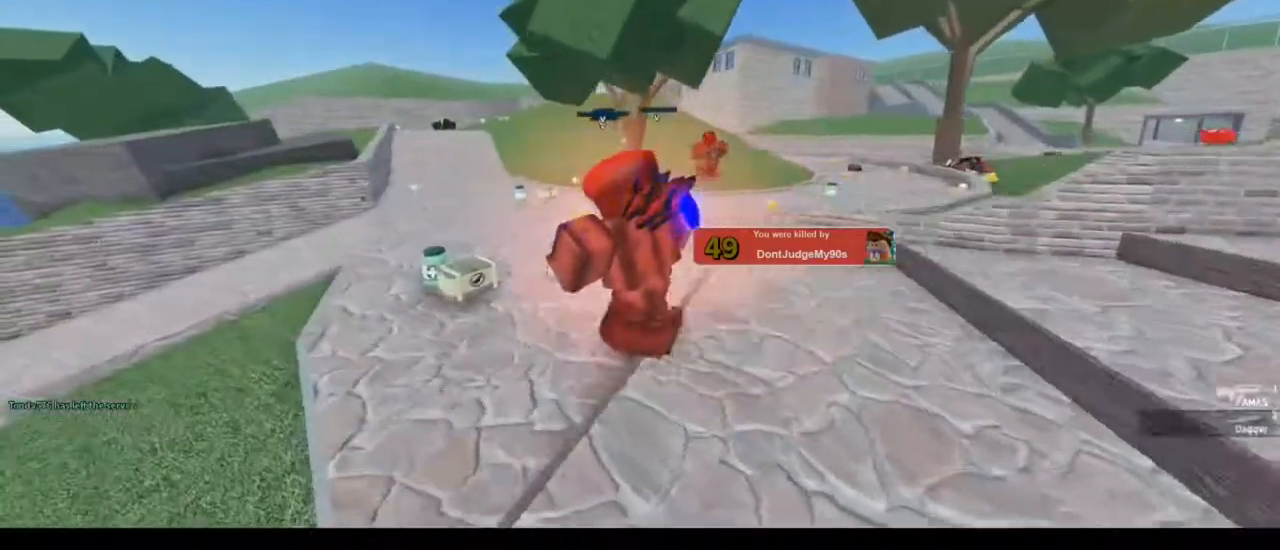
{"keys": ["1", "w"], "mouse": ["right"], "events": [[50, "1", "down"], [183, "3", "up"], [217, "1", "up"], [283, "3", "down"], [317, "1", "down"], [417, "3", "up"], [450, "mouse_right", "down"]]}
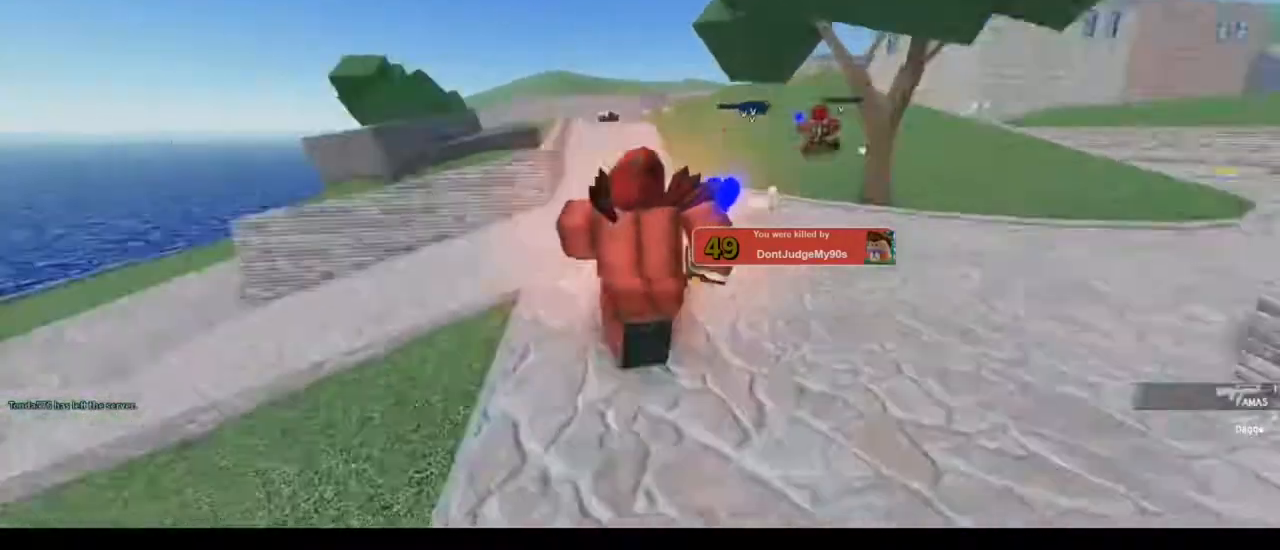
{"keys": ["w"], "mouse": [], "events": [[17, "1", "up"], [50, "3", "down"], [183, "3", "up"], [183, "mouse_right", "up"], [283, "3", "down"], [383, "3", "up"]]}
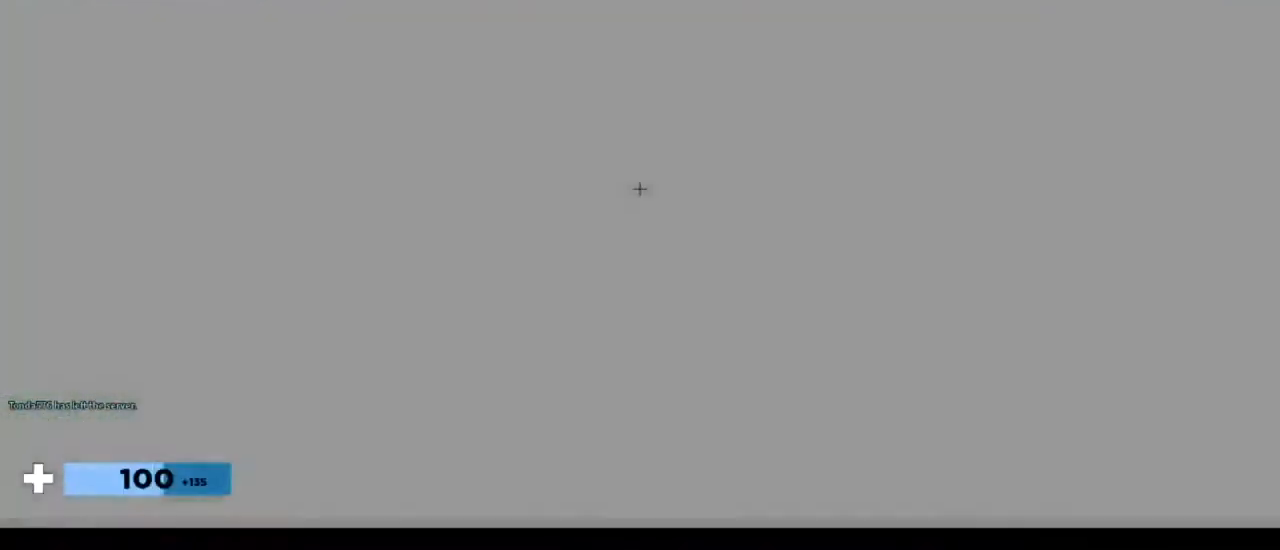
{"keys": ["f", "w"], "mouse": [], "events": [[17, "3", "down"], [83, "3", "up"], [183, "3", "down"], [350, "3", "up"], [450, "f", "down"]]}